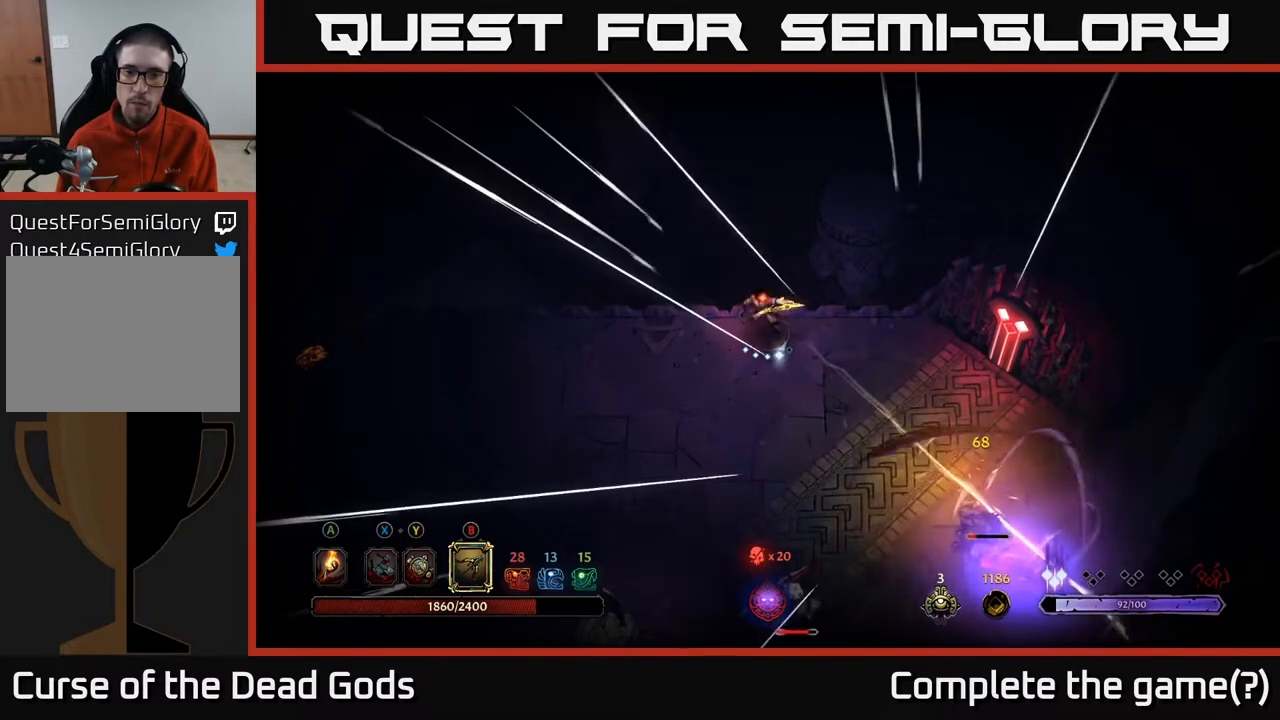
Gameplay with a controller (Xbox layout); each line is a JSON object with the inputs held at the frame after it. "events" lists button and stick changes between this image and that frame as [ms after this image, input, new state], when the widget could be followed in between.
{"buttons": [], "left_stick": "left", "right_stick": "center", "events": [[17, "left_stick", "left"], [67, "R2", "down"], [250, "R2", "up"]]}
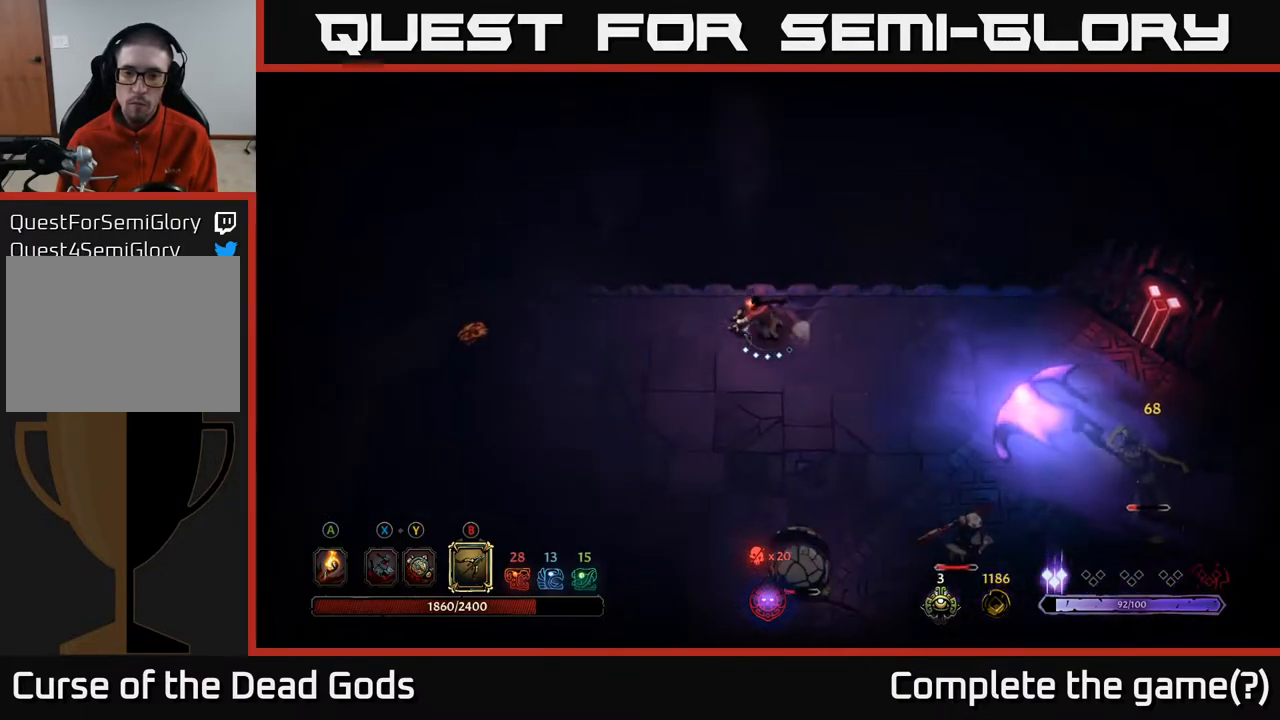
{"buttons": [], "left_stick": "down-left", "right_stick": "center", "events": [[367, "left_stick", "down-left"]]}
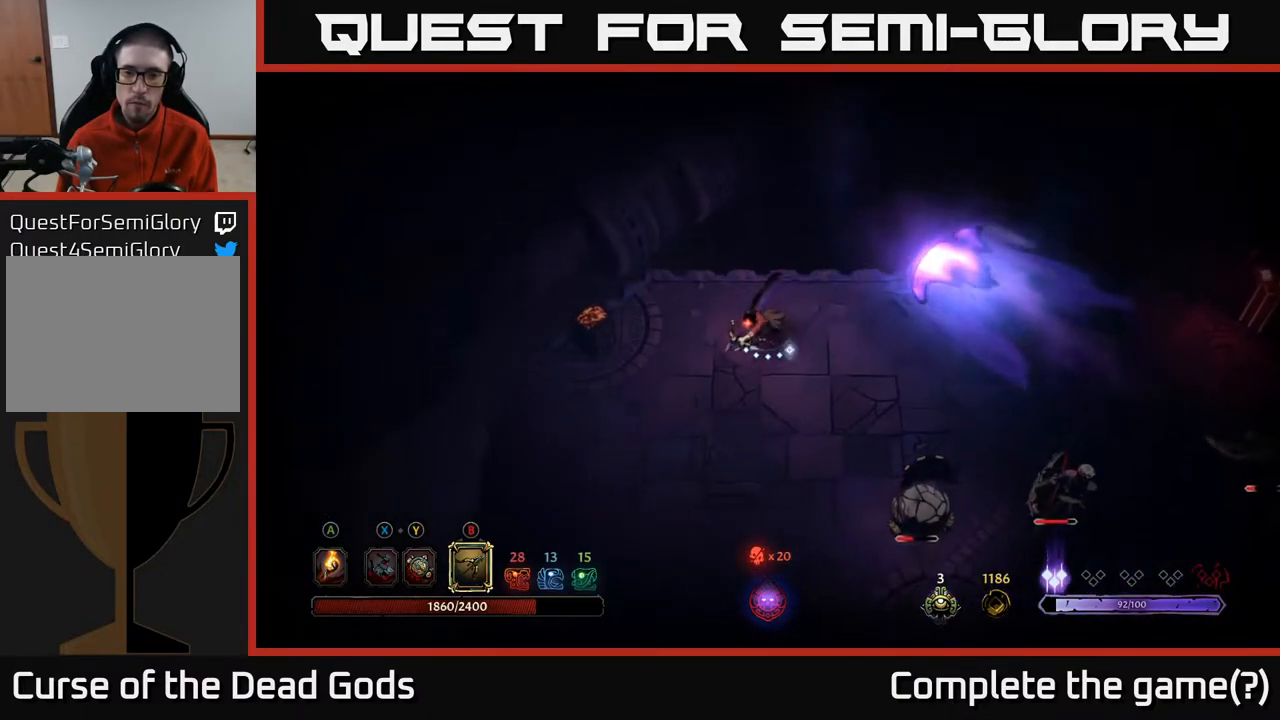
{"buttons": ["B"], "left_stick": "right", "right_stick": "center", "events": [[100, "left_stick", "down-right"], [117, "B", "down"], [183, "left_stick", "right"]]}
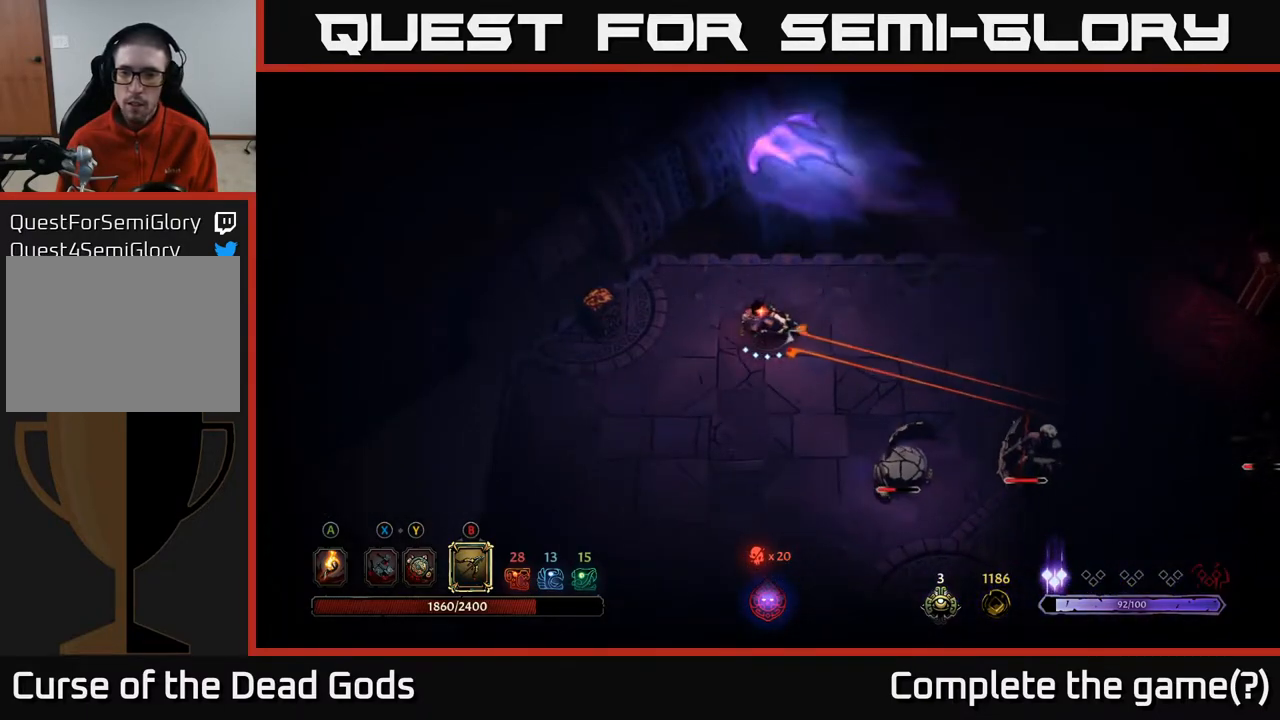
{"buttons": [], "left_stick": "right", "right_stick": "center", "events": [[383, "B", "up"]]}
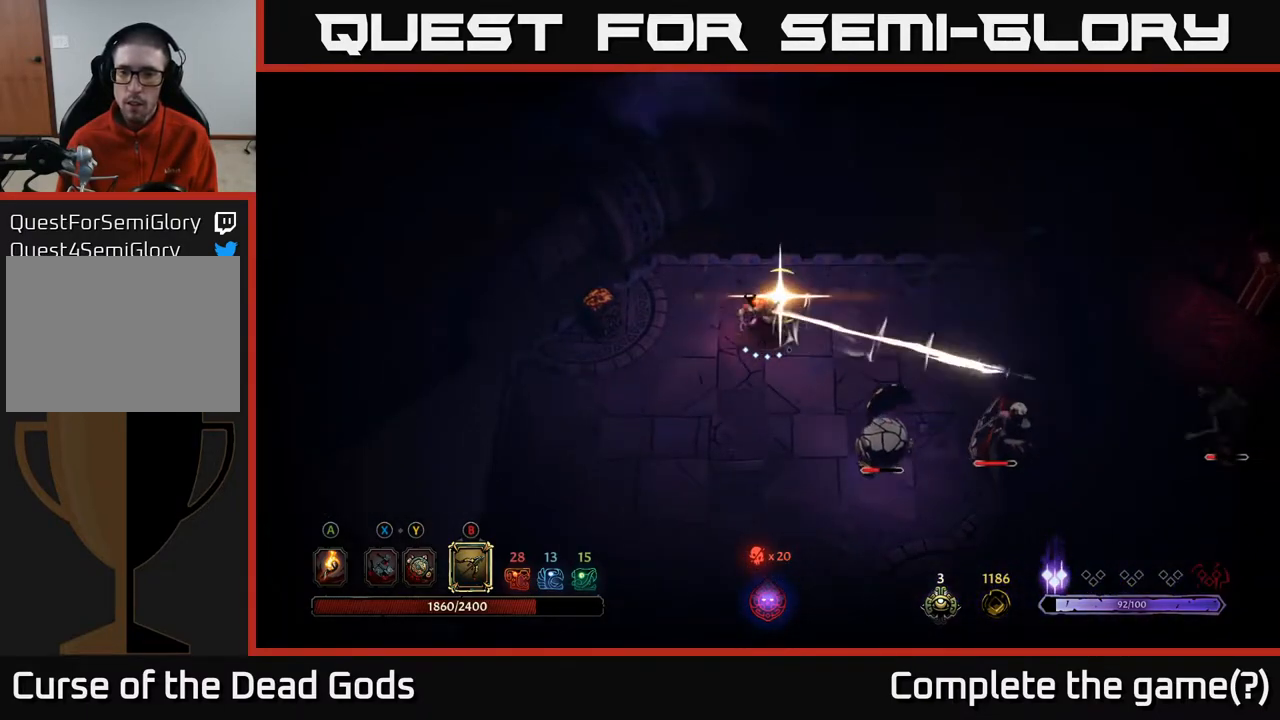
{"buttons": [], "left_stick": "right", "right_stick": "center", "events": [[233, "left_stick", "up-right"], [467, "left_stick", "right"]]}
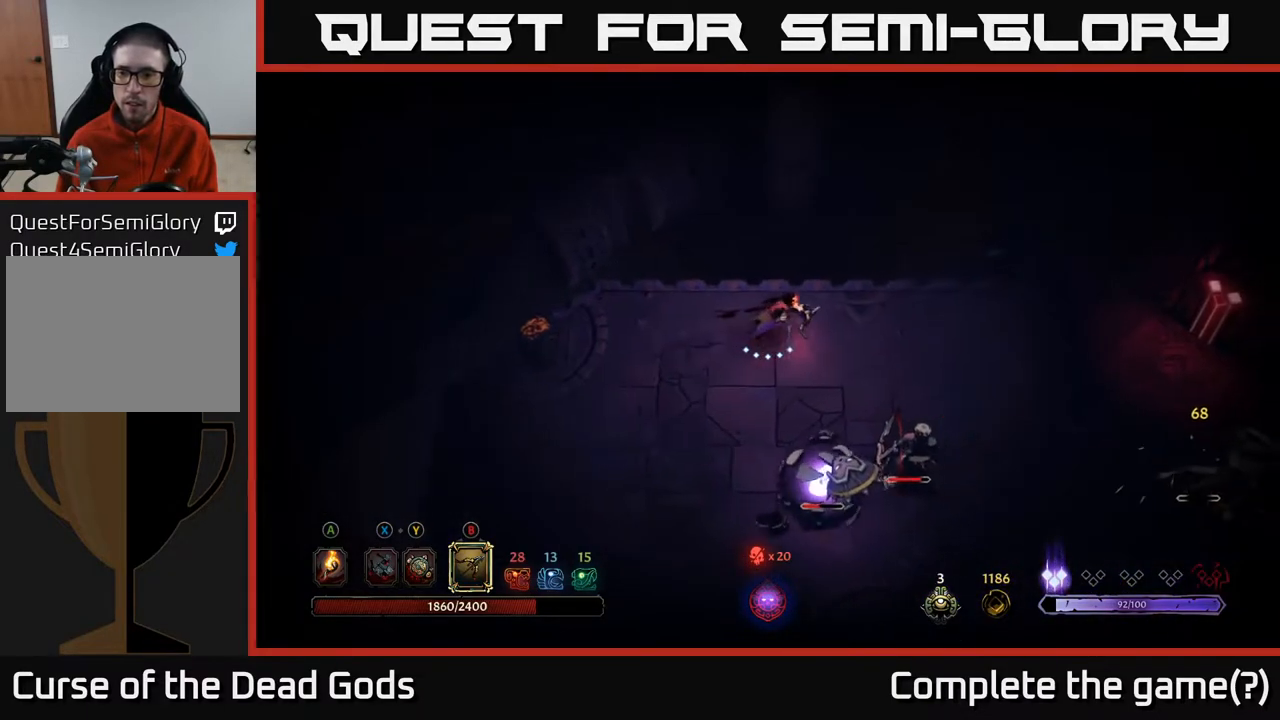
{"buttons": ["B"], "left_stick": "right", "right_stick": "center", "events": [[50, "B", "down"]]}
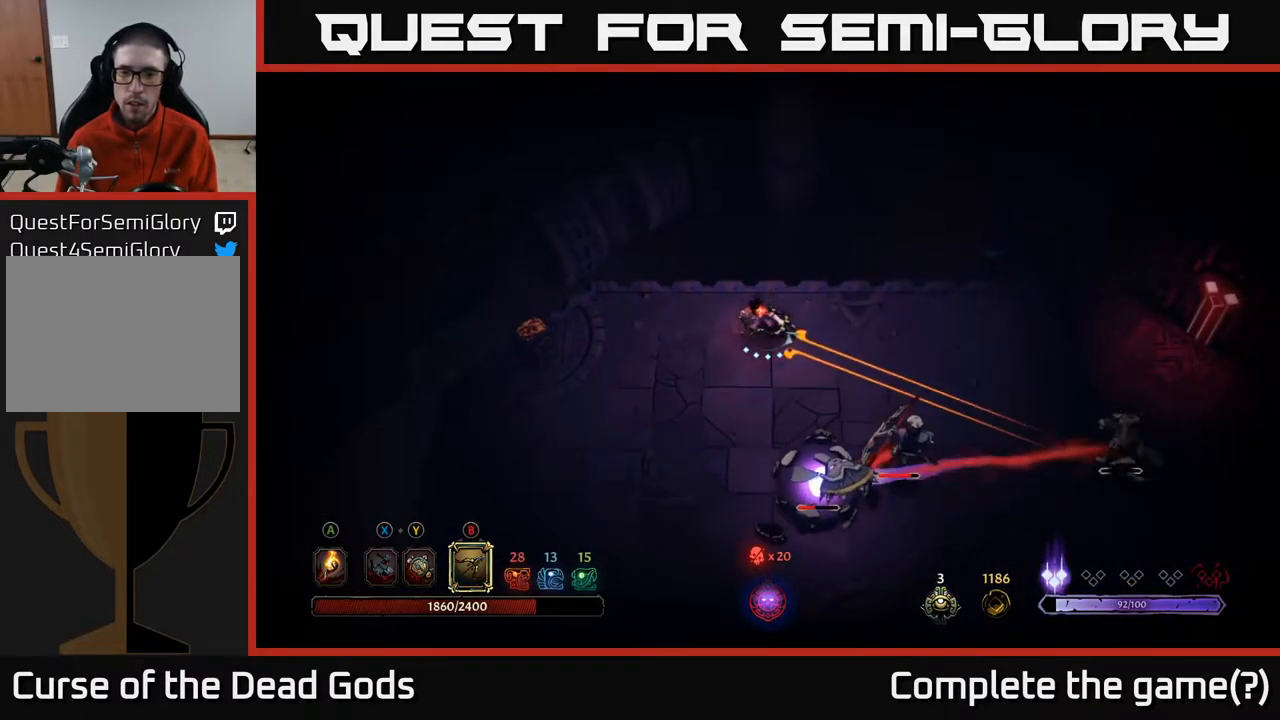
{"buttons": [], "left_stick": "left", "right_stick": "center", "events": [[183, "B", "up"], [400, "left_stick", "left"]]}
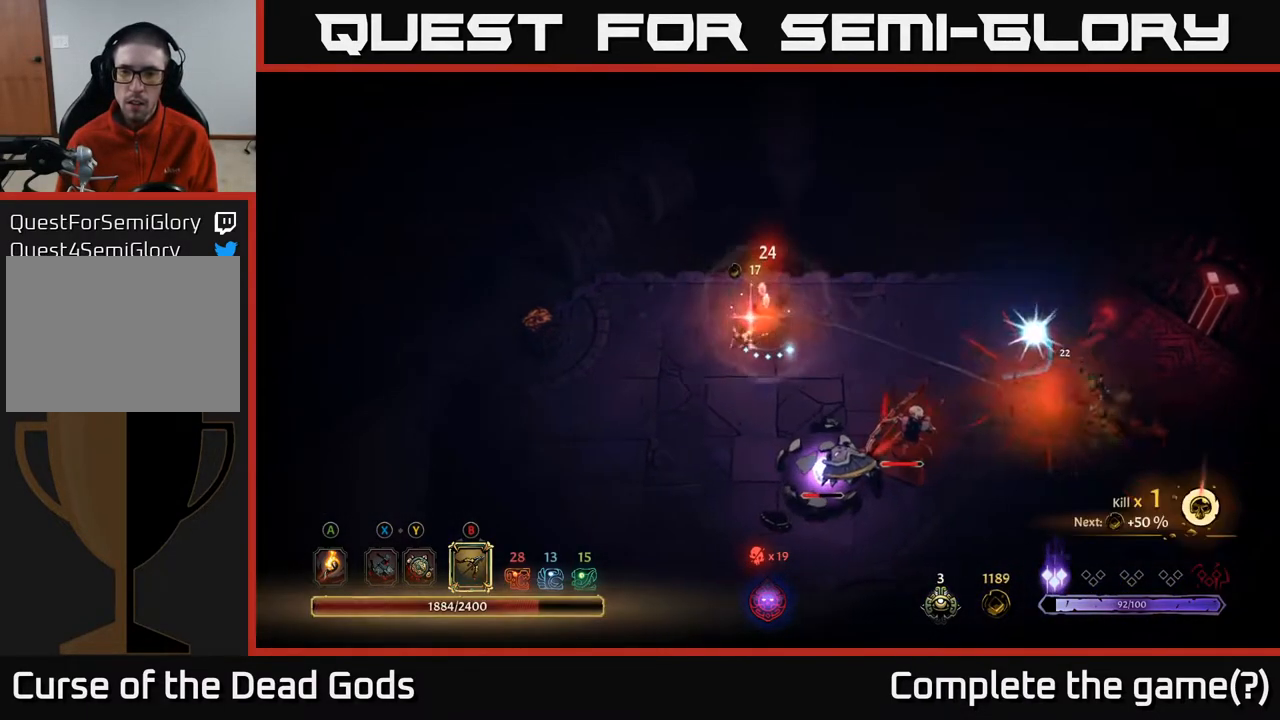
{"buttons": [], "left_stick": "down-left", "right_stick": "center", "events": [[183, "left_stick", "down-left"]]}
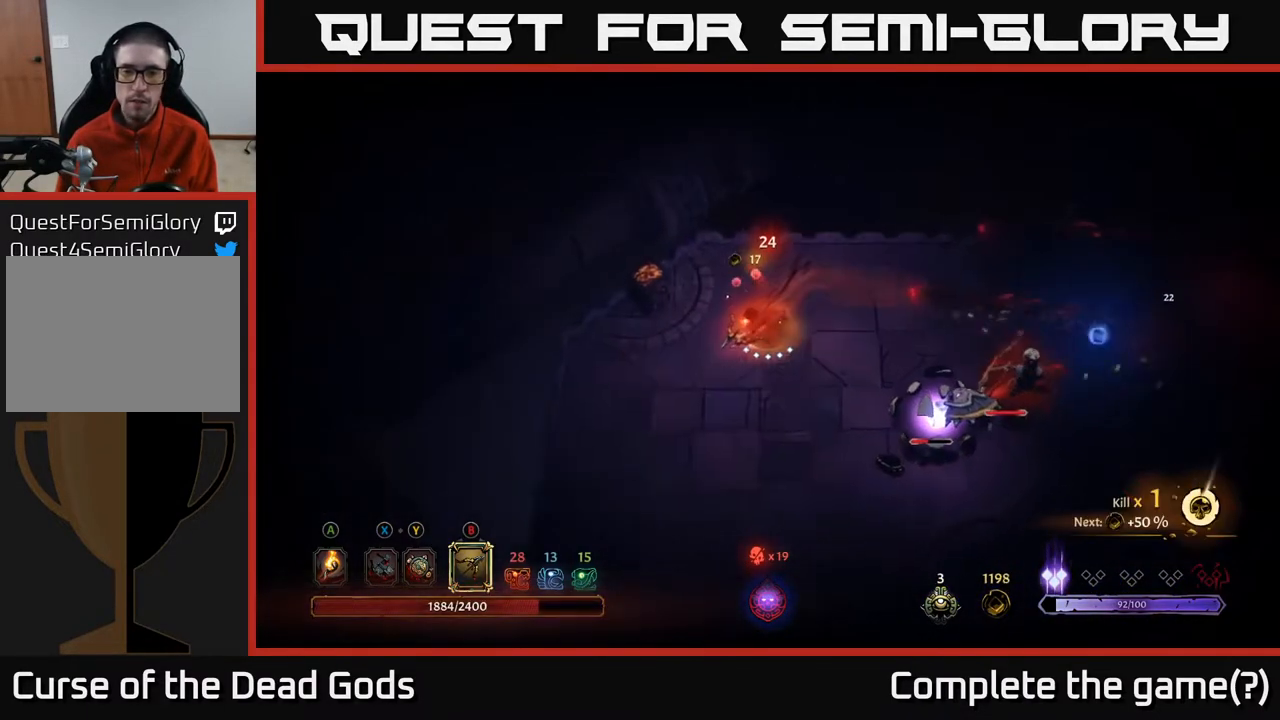
{"buttons": ["X"], "left_stick": "down-right", "right_stick": "center", "events": [[183, "left_stick", "down-right"], [250, "X", "down"], [333, "X", "up"], [467, "X", "down"]]}
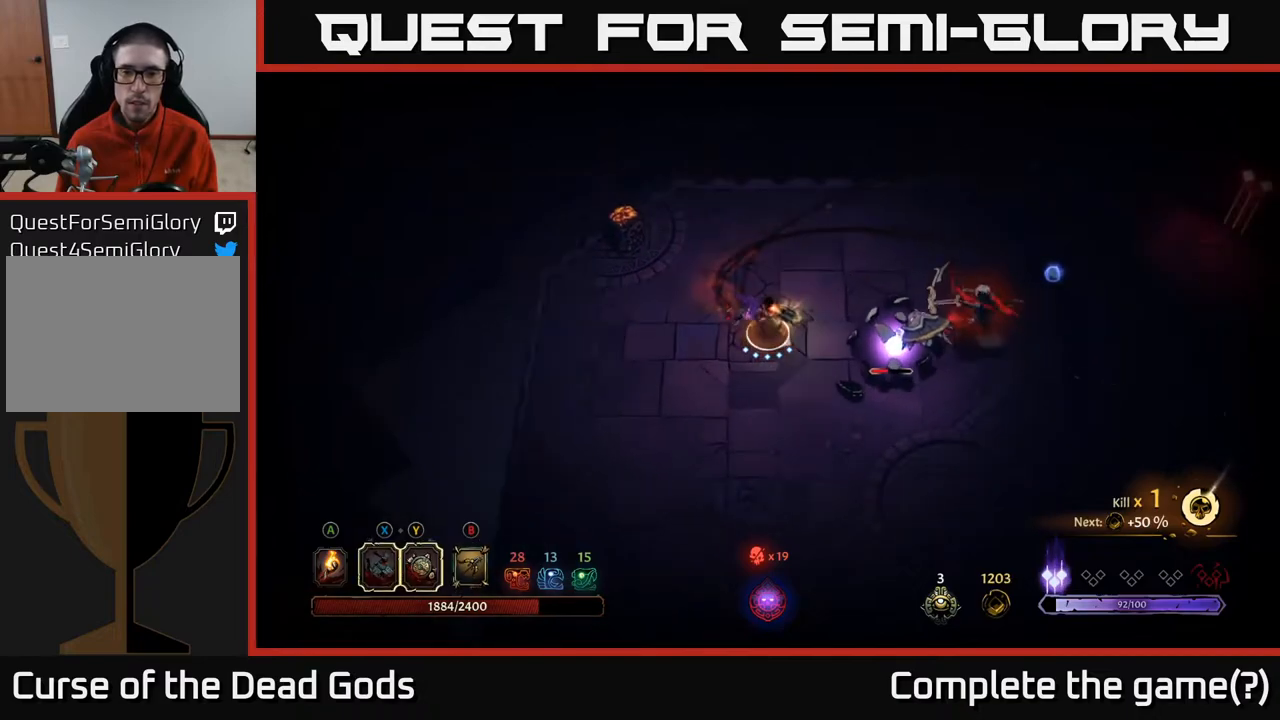
{"buttons": [], "left_stick": "right", "right_stick": "center", "events": [[33, "X", "up"], [117, "left_stick", "right"], [350, "X", "down"], [450, "X", "up"]]}
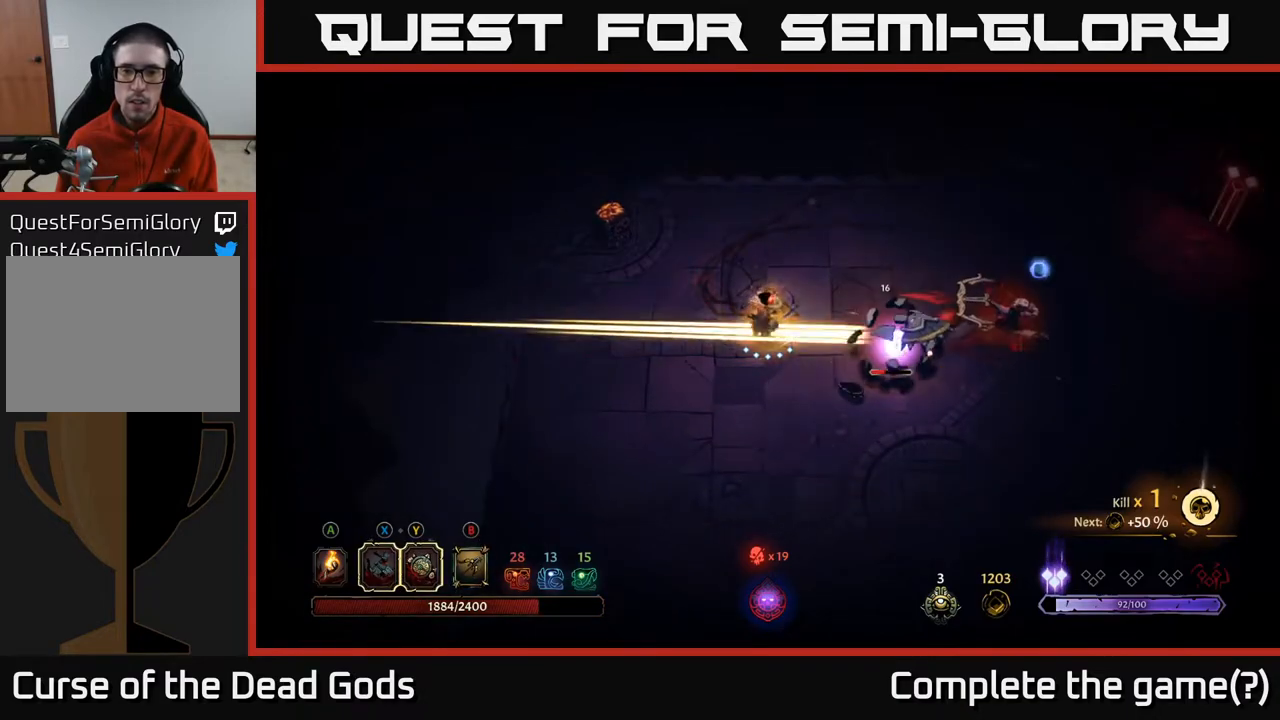
{"buttons": [], "left_stick": "down-right", "right_stick": "center", "events": [[267, "R2", "down"], [283, "left_stick", "down-right"], [383, "R2", "up"]]}
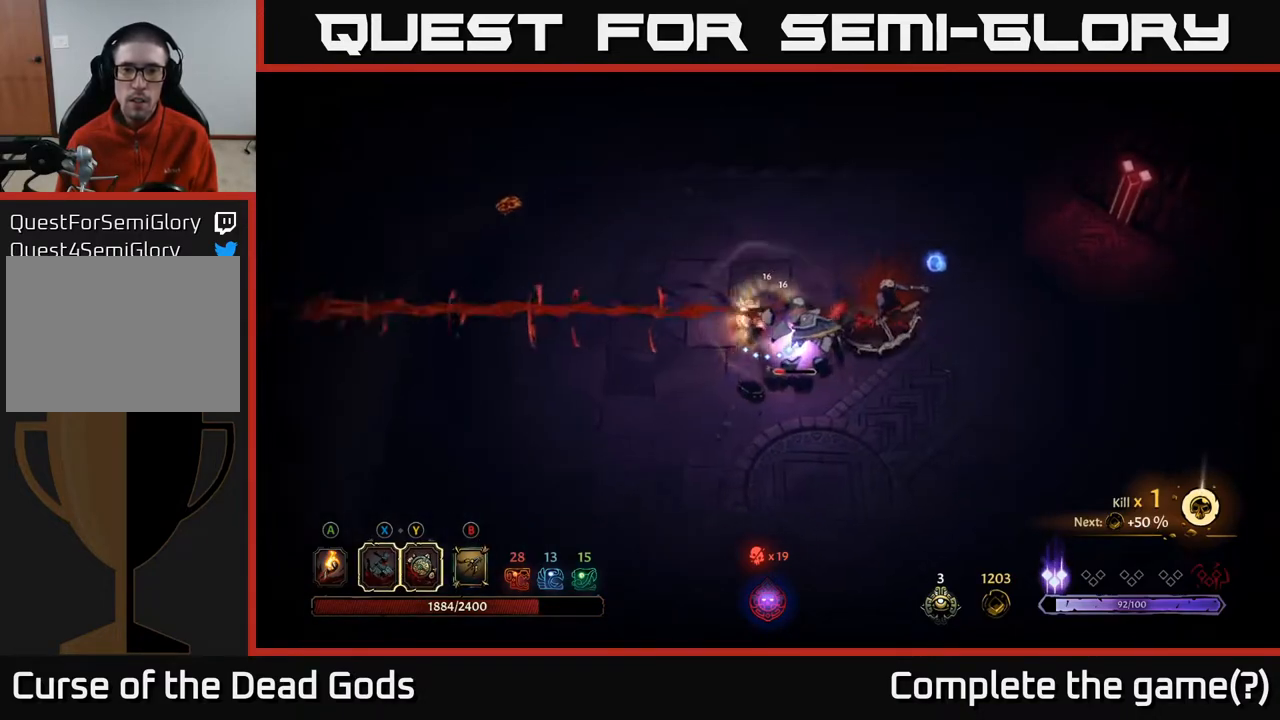
{"buttons": [], "left_stick": "down", "right_stick": "center", "events": [[17, "left_stick", "right"], [233, "X", "down"], [267, "left_stick", "down"], [333, "X", "up"]]}
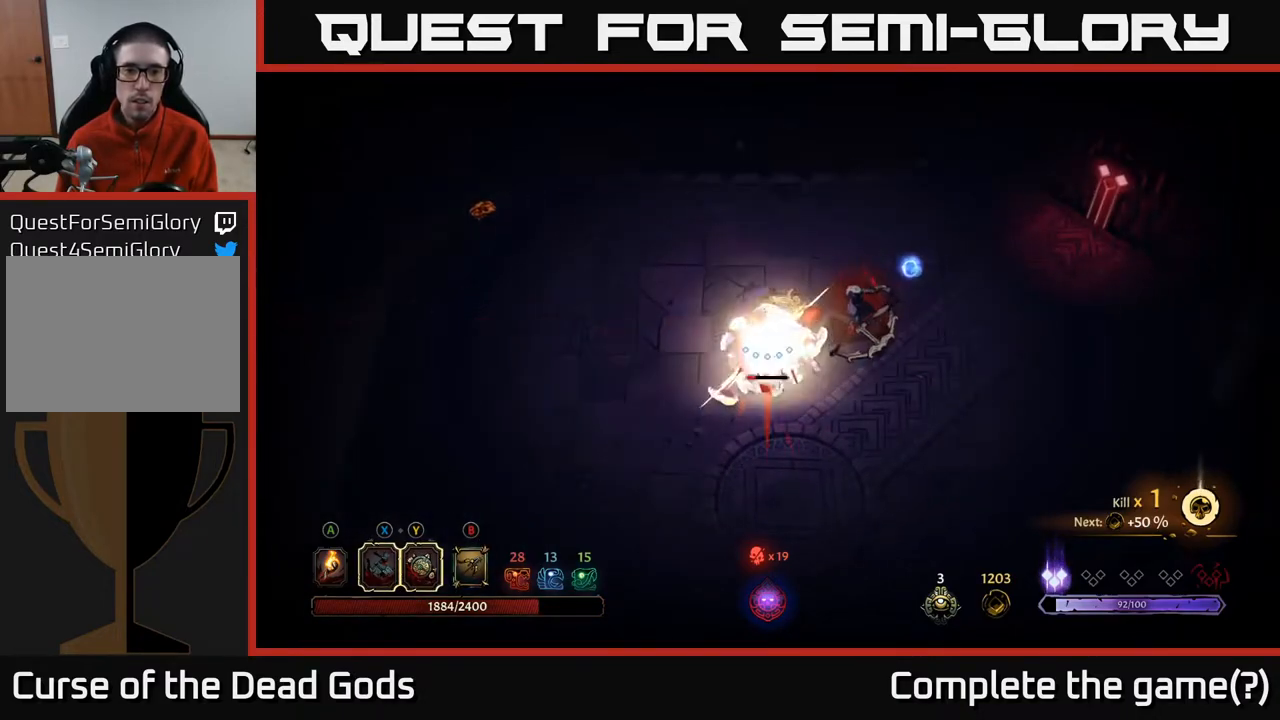
{"buttons": ["X"], "left_stick": "down", "right_stick": "center", "events": [[67, "X", "down"], [233, "X", "up"], [433, "X", "down"]]}
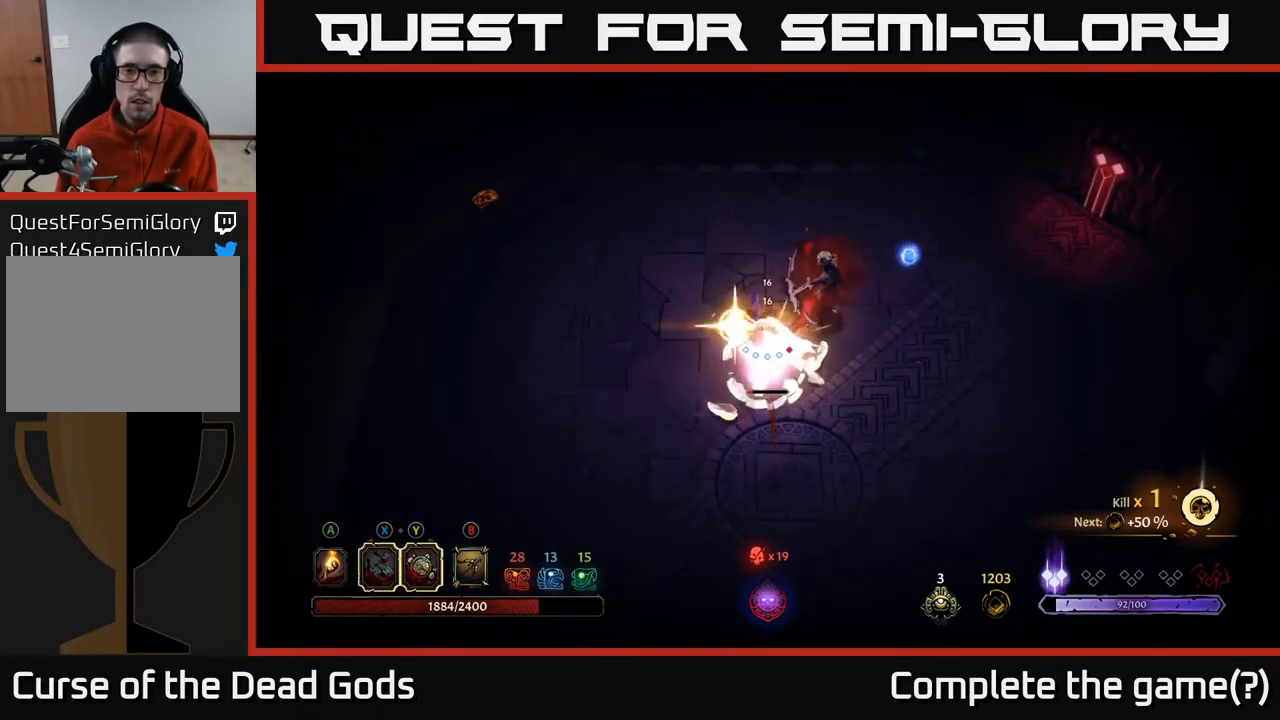
{"buttons": [], "left_stick": "down", "right_stick": "center", "events": [[117, "X", "up"]]}
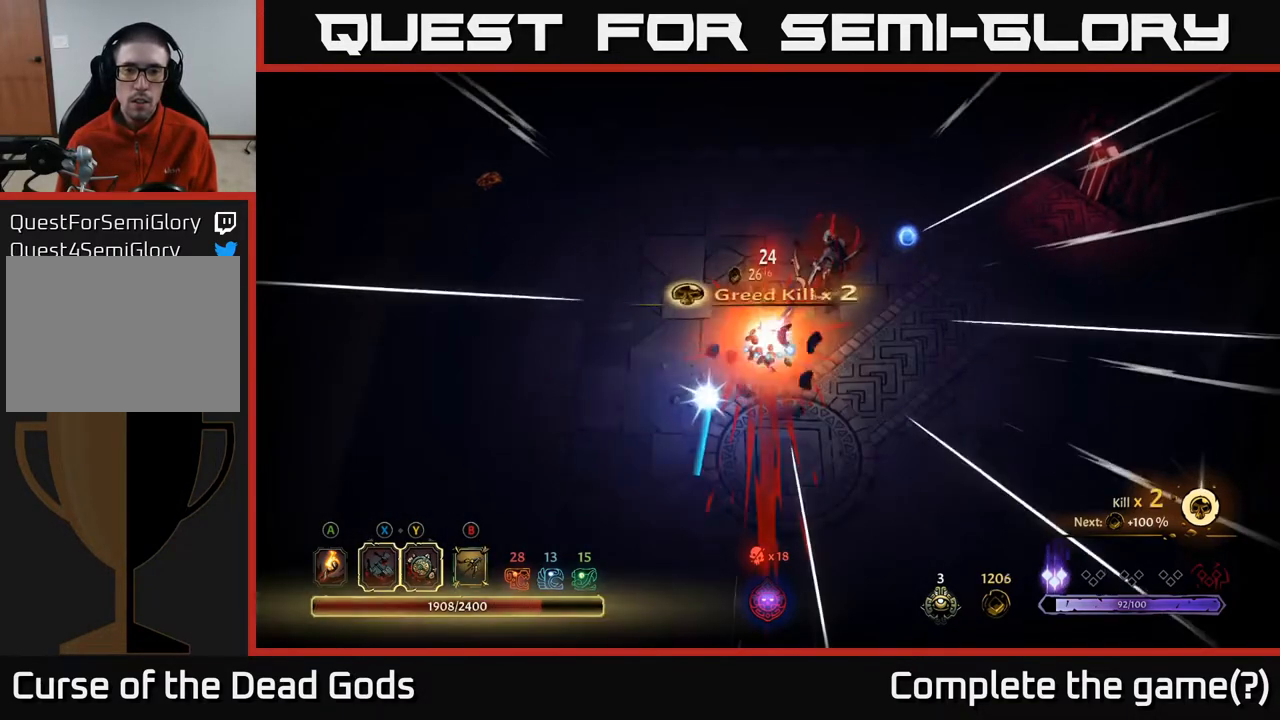
{"buttons": ["Y"], "left_stick": "right", "right_stick": "center", "events": [[17, "left_stick", "center"], [183, "left_stick", "down"], [217, "Y", "down"], [467, "left_stick", "right"]]}
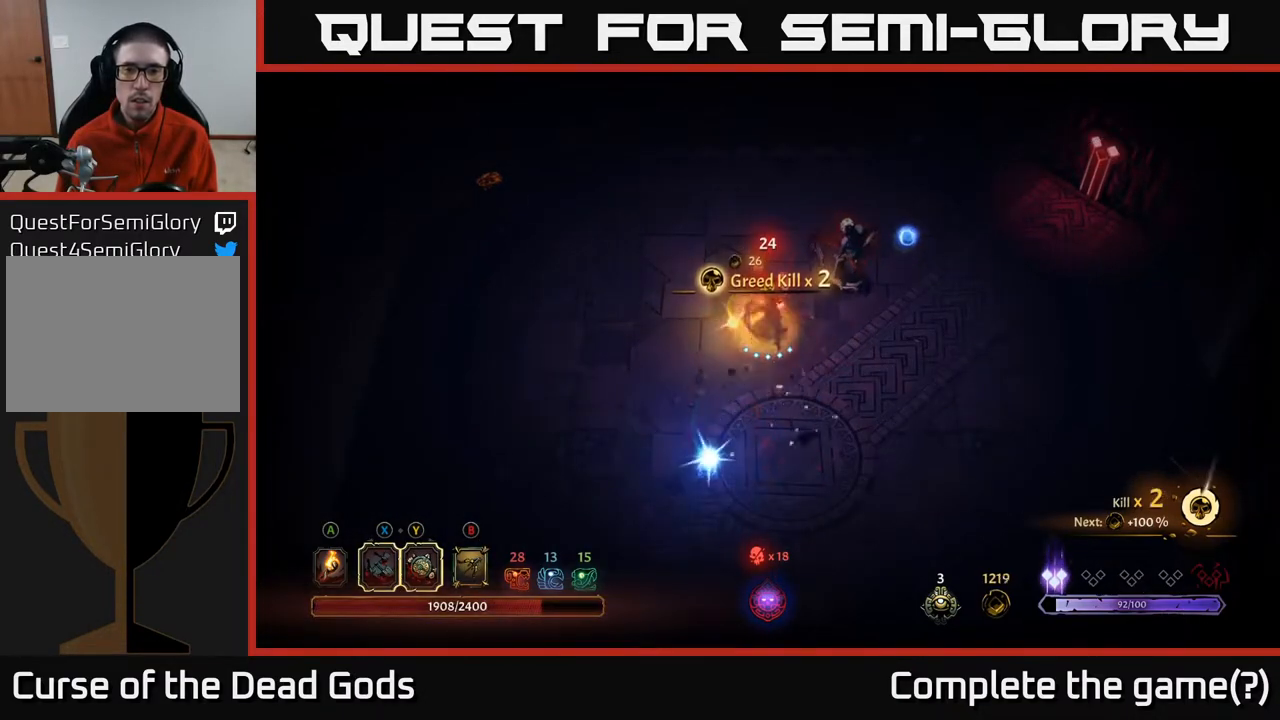
{"buttons": [], "left_stick": "right", "right_stick": "center", "events": [[433, "Y", "up"]]}
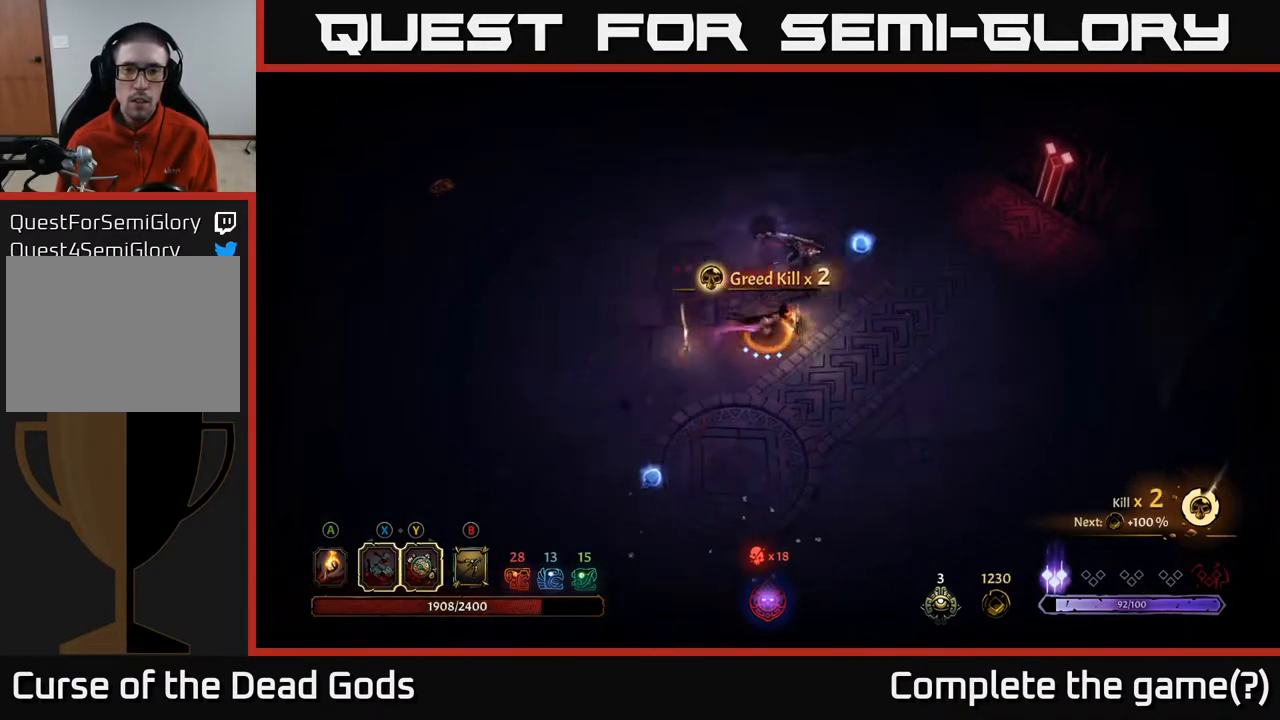
{"buttons": [], "left_stick": "up", "right_stick": "center", "events": [[367, "left_stick", "up-right"], [467, "left_stick", "up"]]}
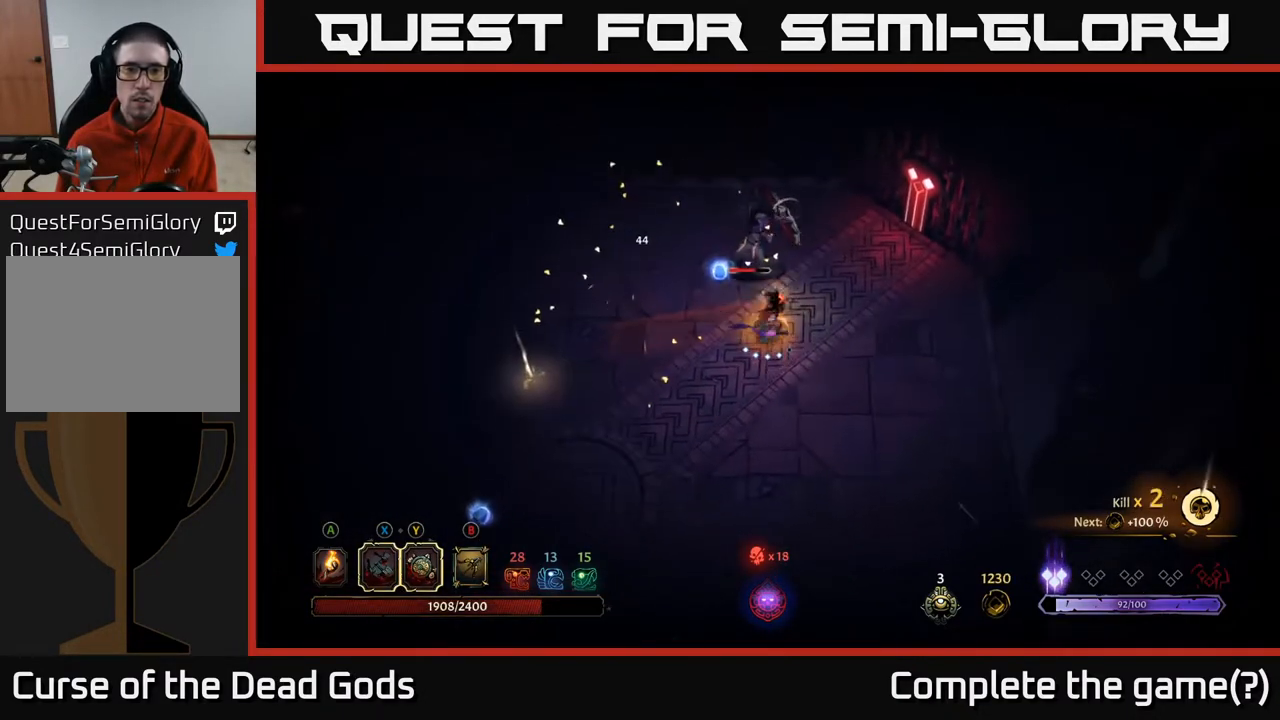
{"buttons": ["X"], "left_stick": "up", "right_stick": "center", "events": [[233, "X", "down"], [350, "X", "up"], [483, "X", "down"]]}
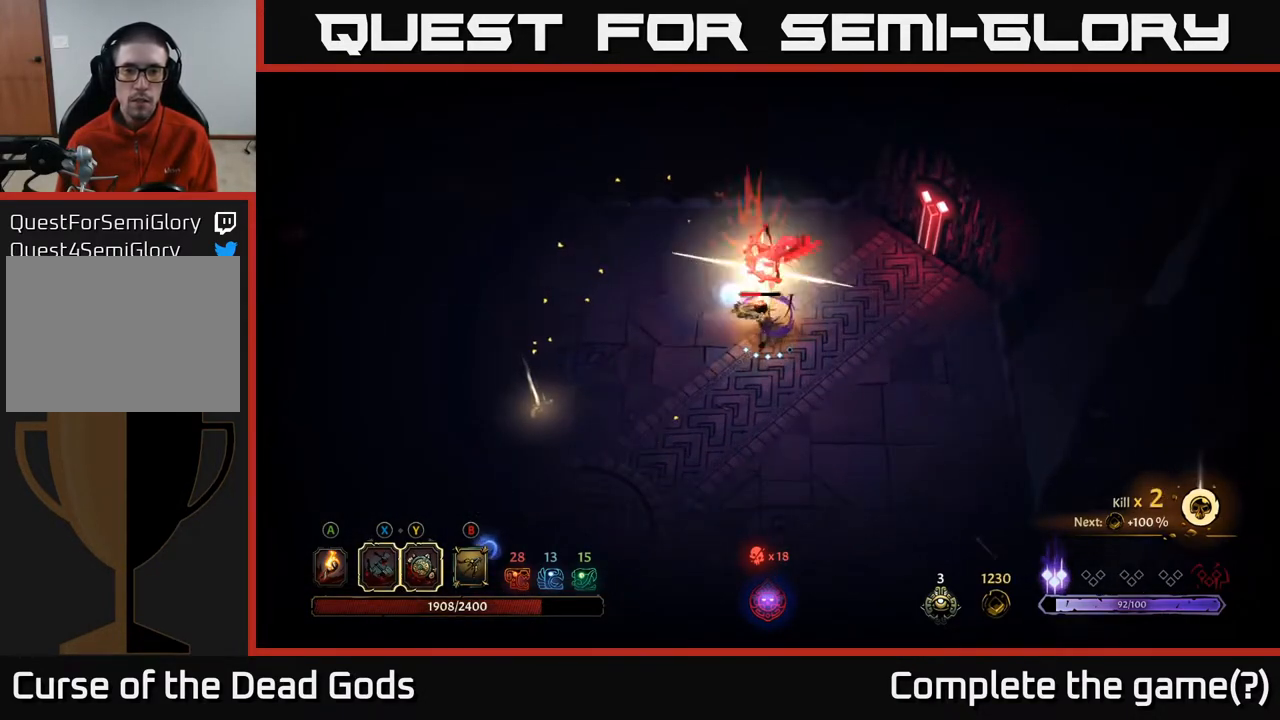
{"buttons": ["X"], "left_stick": "up", "right_stick": "center", "events": [[150, "X", "up"], [400, "X", "down"]]}
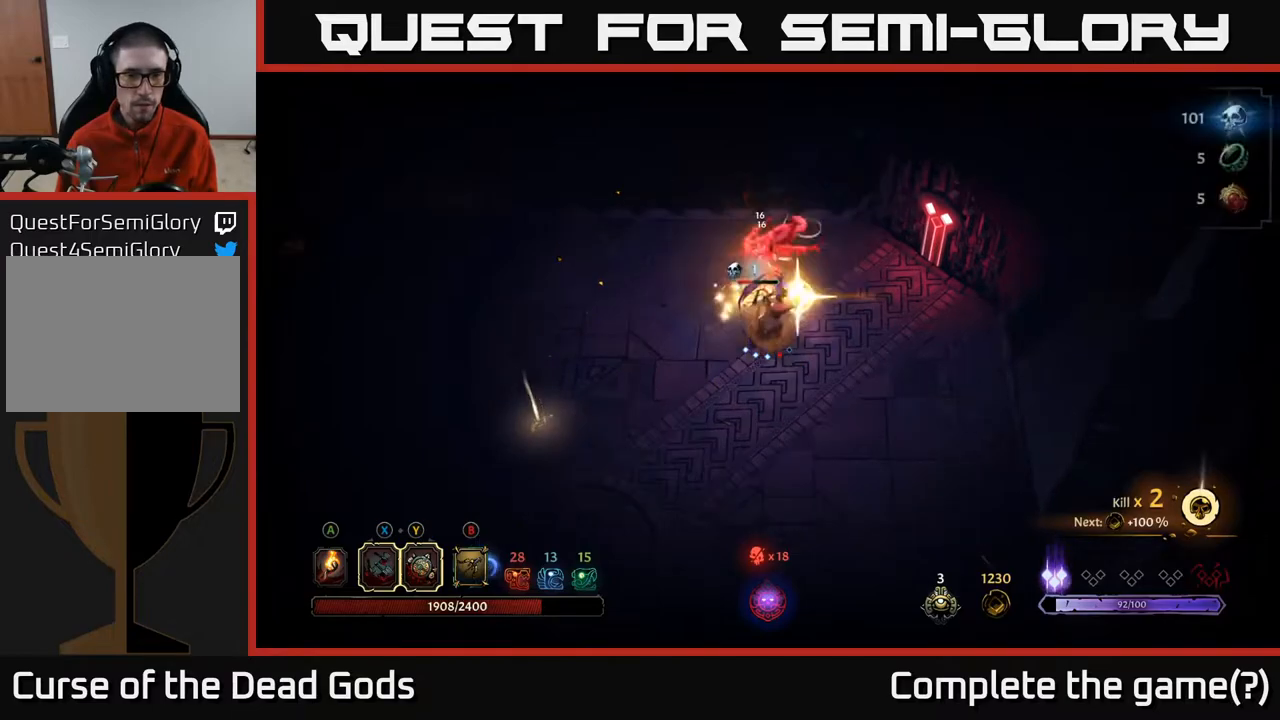
{"buttons": [], "left_stick": "center", "right_stick": "center", "events": [[100, "X", "up"], [200, "left_stick", "center"]]}
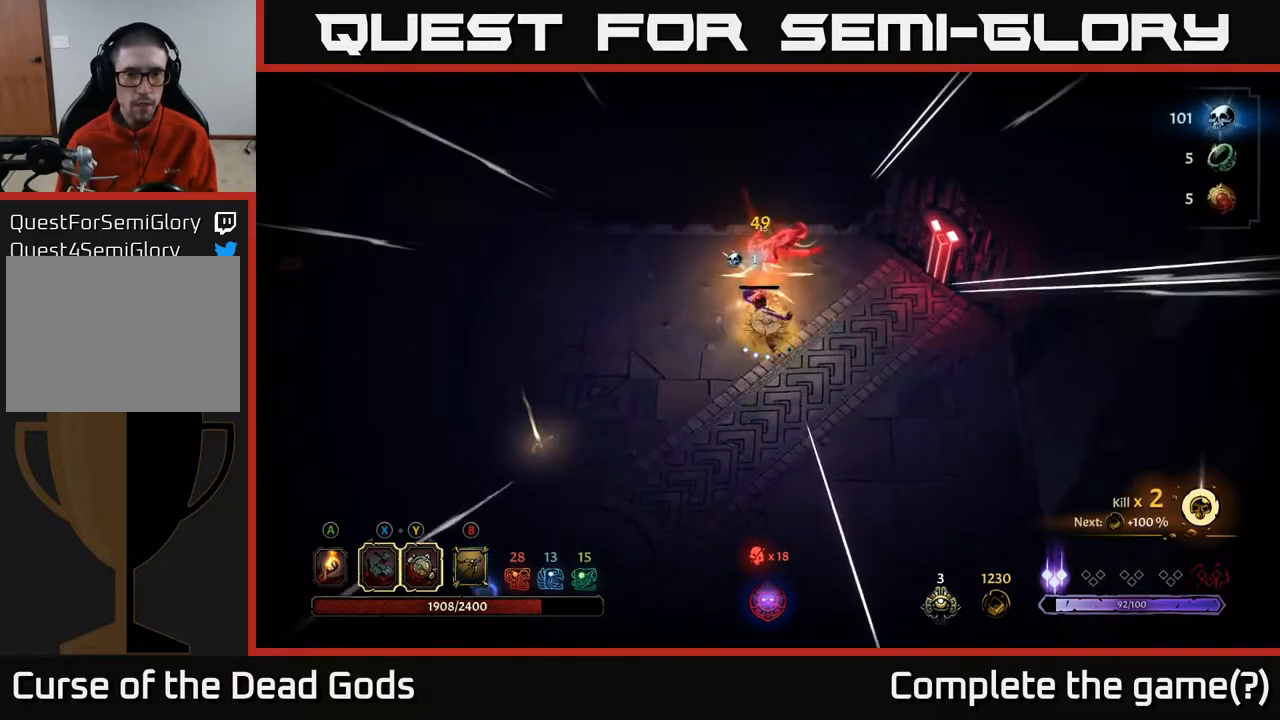
{"buttons": ["B"], "left_stick": "center", "right_stick": "center", "events": [[217, "B", "down"]]}
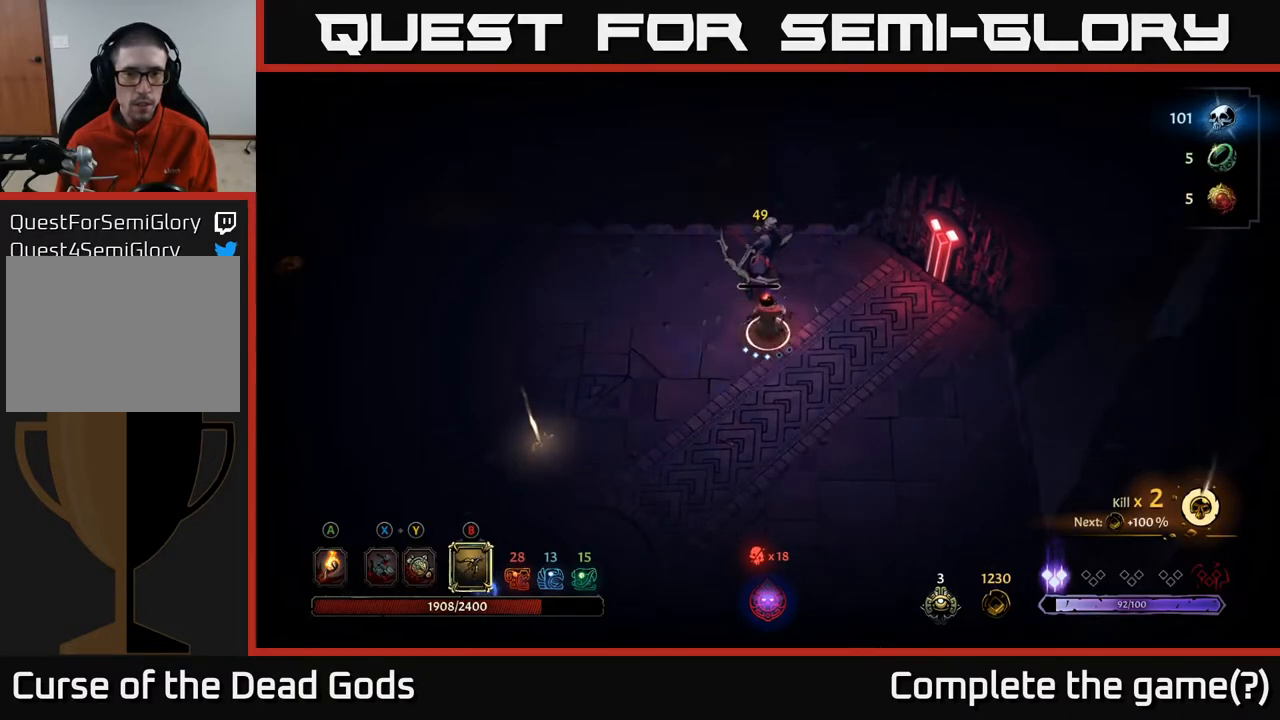
{"buttons": [], "left_stick": "center", "right_stick": "center", "events": [[183, "B", "up"]]}
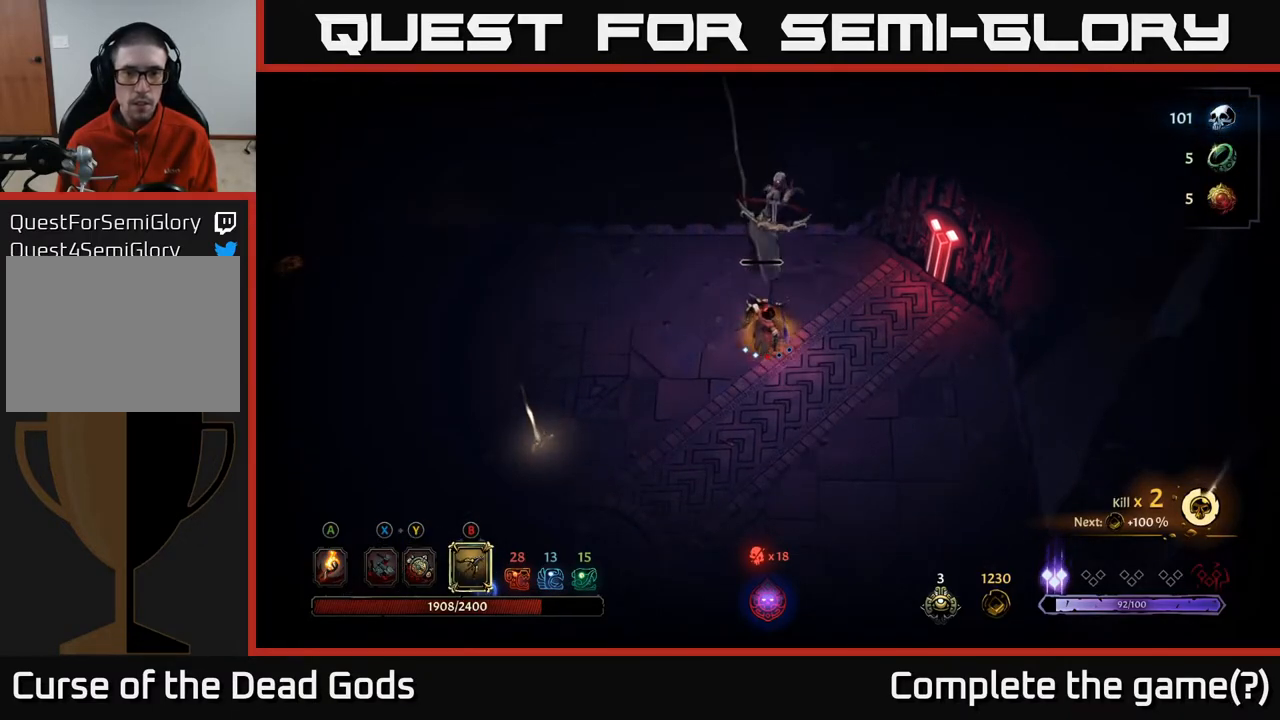
{"buttons": [], "left_stick": "up", "right_stick": "center", "events": [[17, "left_stick", "up"], [167, "B", "down"], [267, "B", "up"]]}
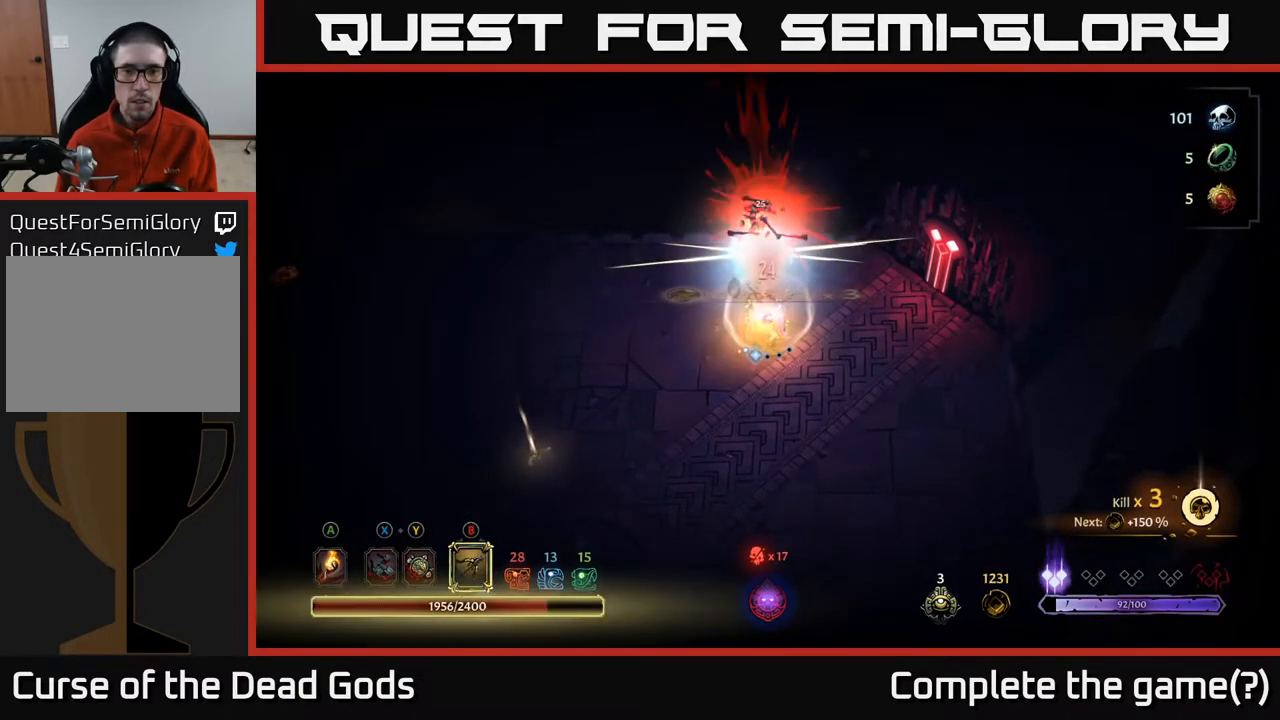
{"buttons": [], "left_stick": "up", "right_stick": "center", "events": []}
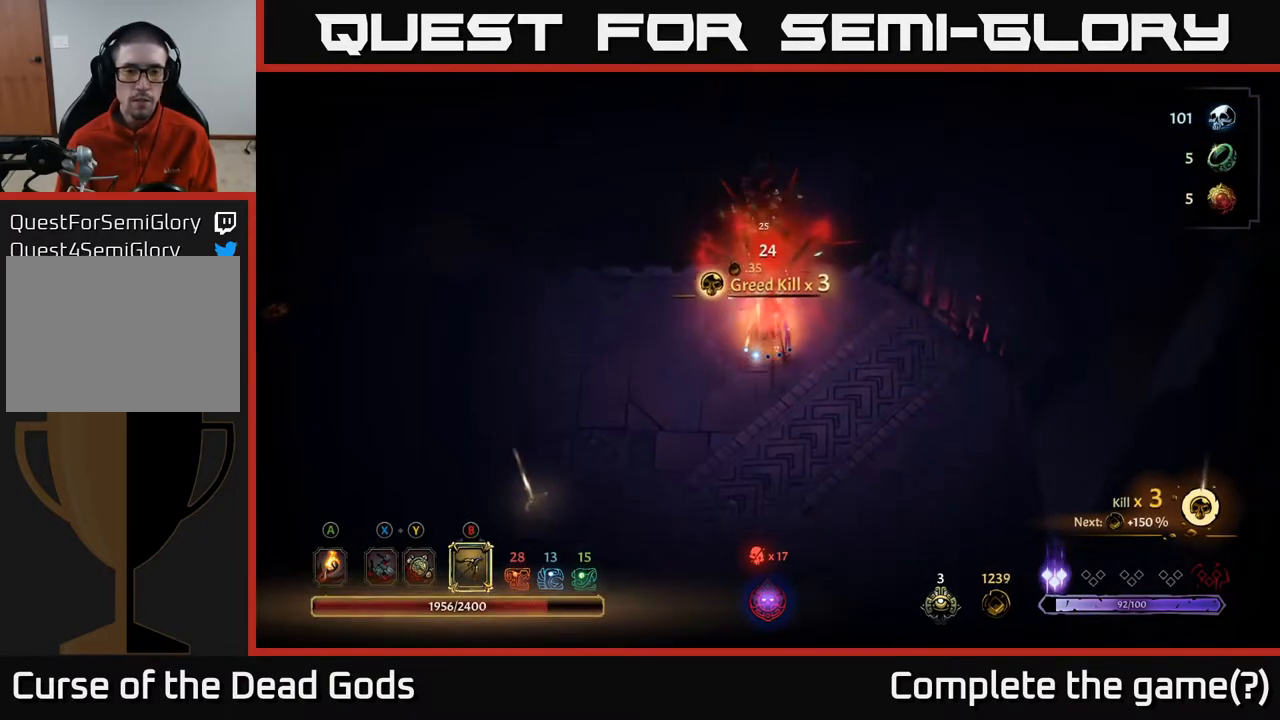
{"buttons": [], "left_stick": "down-left", "right_stick": "center", "events": [[67, "A", "down"], [133, "A", "up"], [333, "left_stick", "down-left"]]}
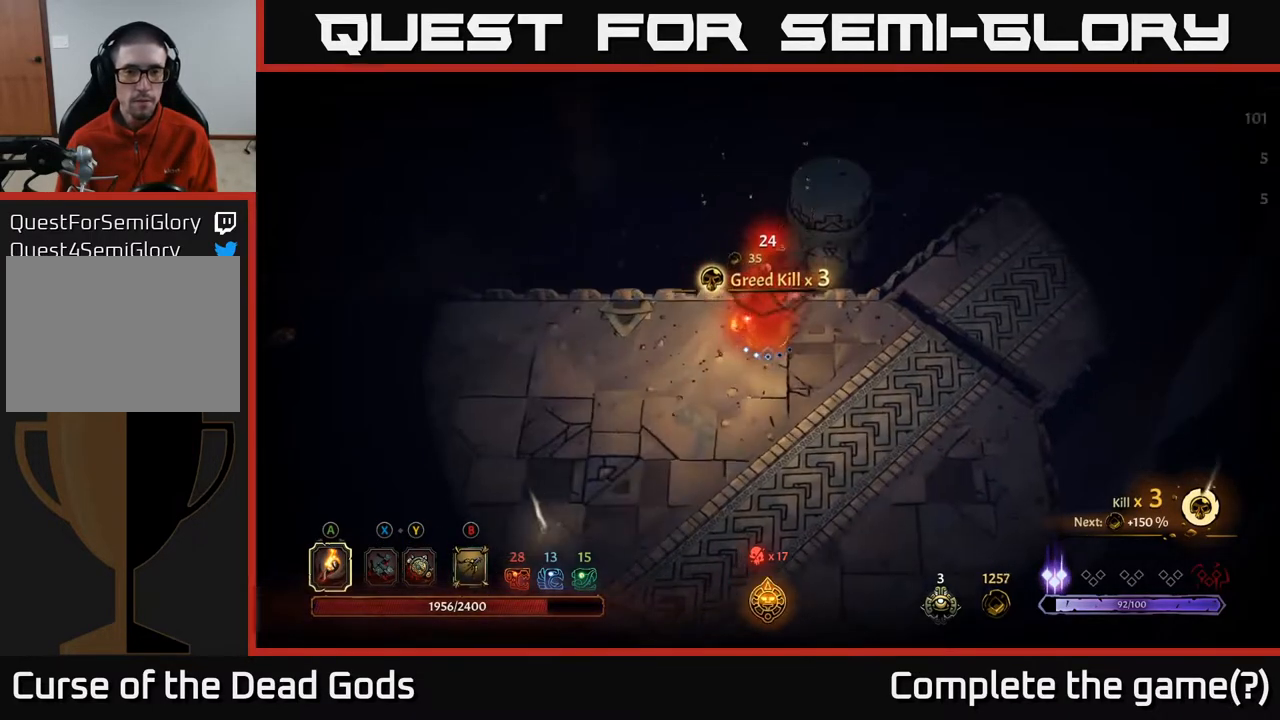
{"buttons": [], "left_stick": "down-left", "right_stick": "center", "events": []}
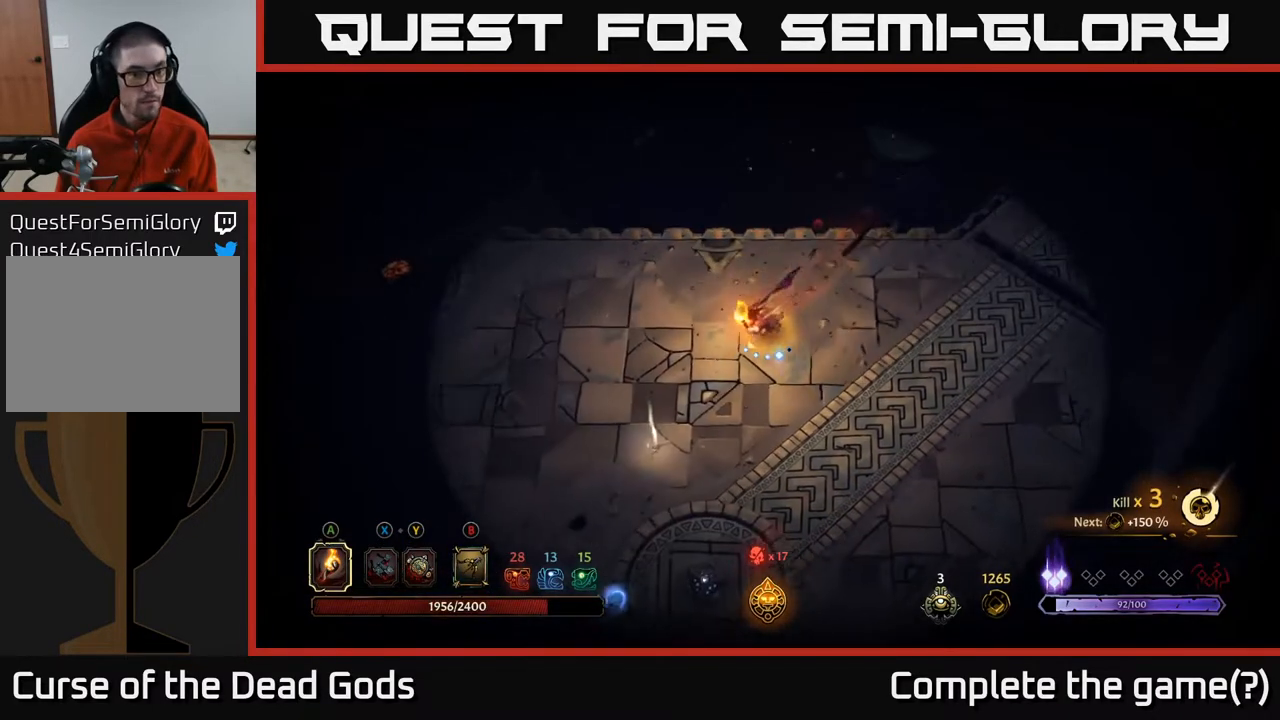
{"buttons": [], "left_stick": "down-left", "right_stick": "center", "events": []}
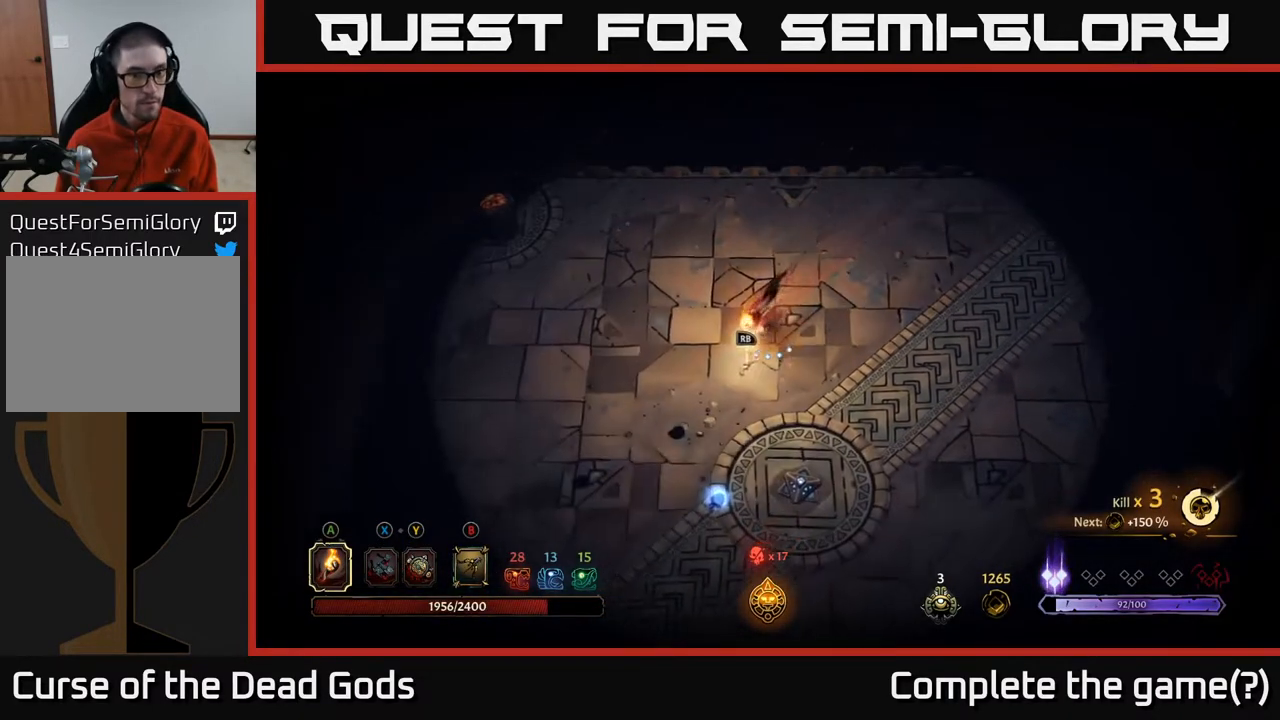
{"buttons": [], "left_stick": "down", "right_stick": "center", "events": [[100, "left_stick", "down"]]}
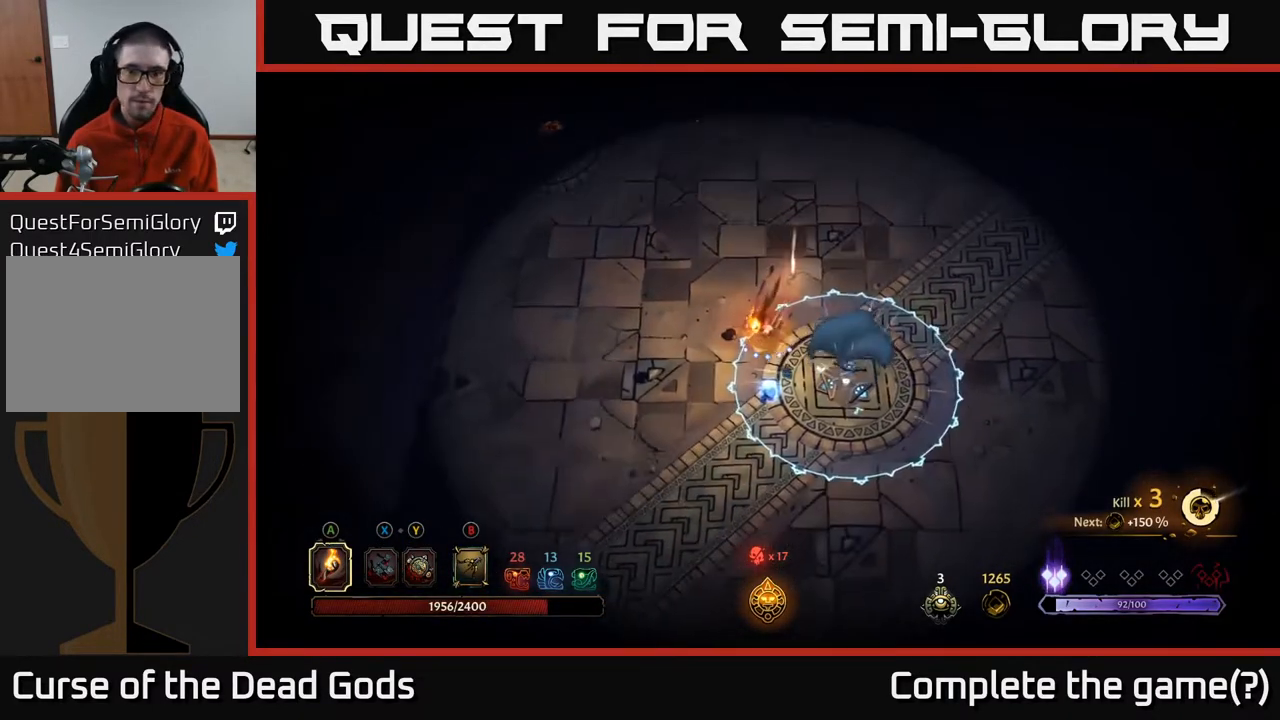
{"buttons": ["R2"], "left_stick": "down-left", "right_stick": "center", "events": [[350, "left_stick", "down-left"], [450, "R2", "down"]]}
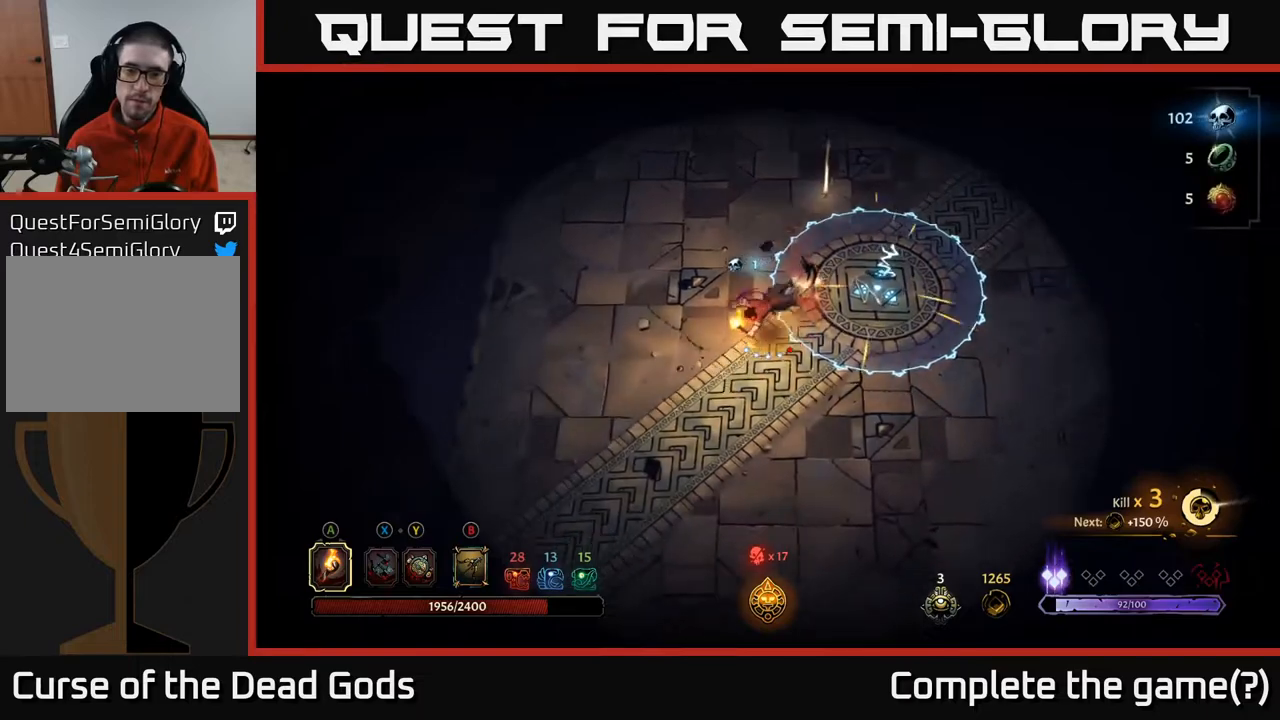
{"buttons": [], "left_stick": "up-left", "right_stick": "center", "events": [[67, "R2", "up"], [150, "left_stick", "left"], [267, "left_stick", "up-left"]]}